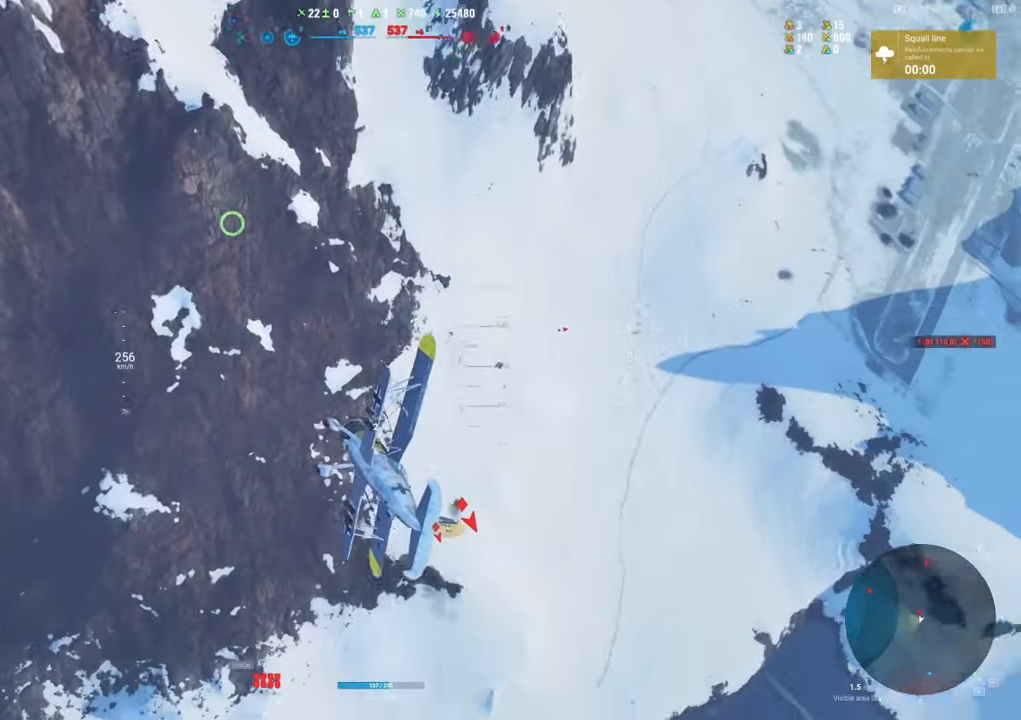
Gameplay with keyboard and mouse; each line is a JSON object with the keys and mouse buttons held at the frame after it. "events" lists presses ("down") and releases ("up") of "1", "2", "3", "4", "5", "a", "alt", "c", "caps_lock", "ctrl", "d", "e", "f", "g", "q", "r", "s", "shift", "space", "t", "tab", "v", "w", "x", "z", "mouse_left", "mouse_wheel" and "mouse_right" between this image and that frame as [ms after this image, input, new state], when the widget could be followed in between. "mouse_left", "mouse_wheel", "mouse_right" = the "left", "wheel", "right" buttons of the "mouse" list. No other keys are recorded. "wheel" means that the mouse wheel is clicked or scrolled. "mouse_move" is the direction in which the mouse moves at that frame (one of eight, or "still"), when it could be read.
{"keys": ["s"], "mouse": [], "mouse_move": "still", "events": [[267, "e", "up"]]}
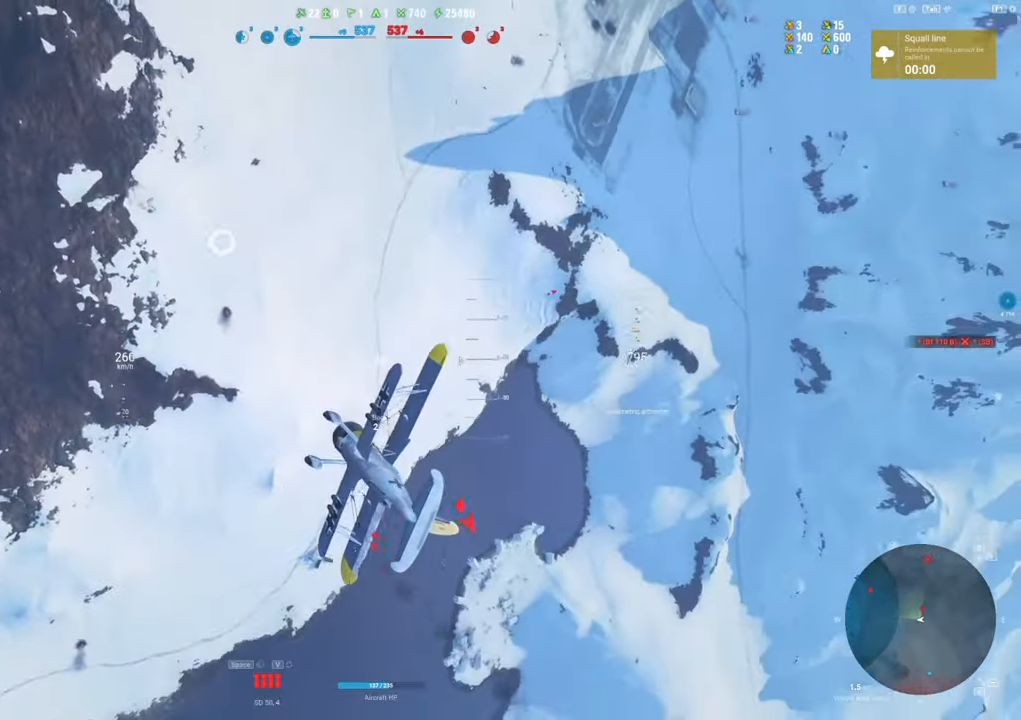
{"keys": ["s"], "mouse": [], "mouse_move": "still", "events": []}
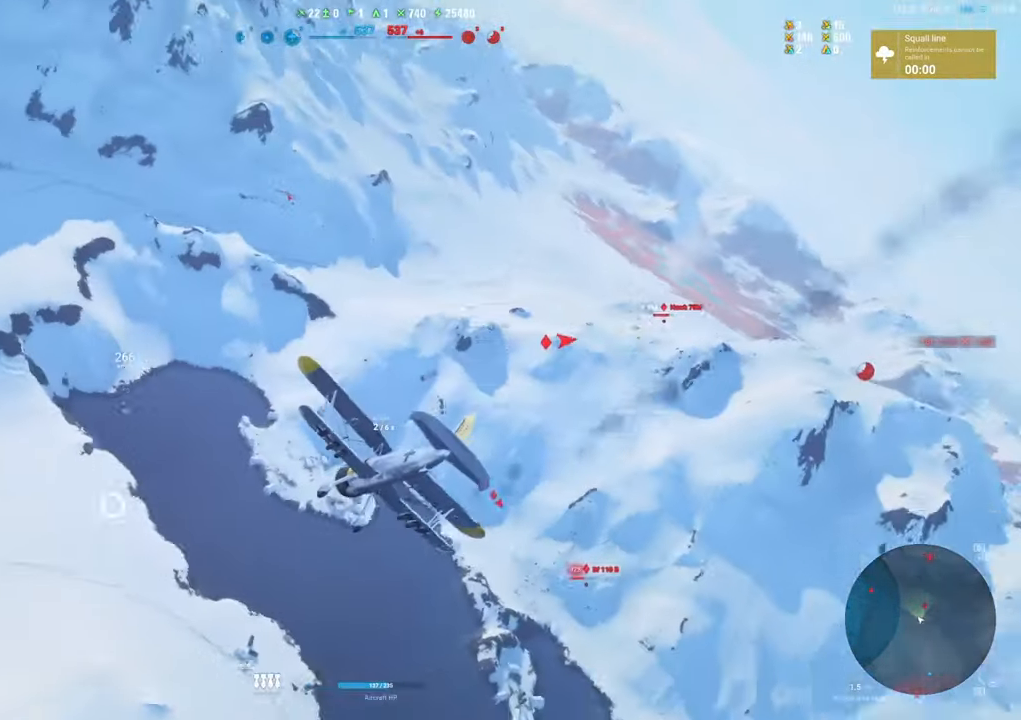
{"keys": ["s"], "mouse": [], "mouse_move": "still", "events": []}
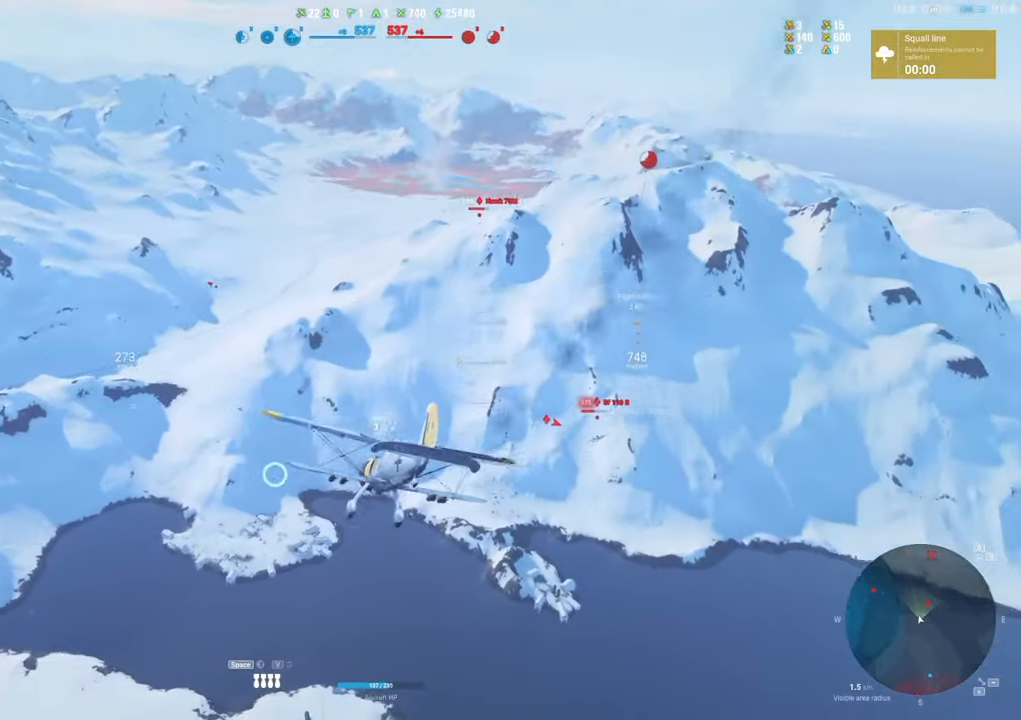
{"keys": [], "mouse": [], "mouse_move": "up", "events": [[500, "s", "up"]]}
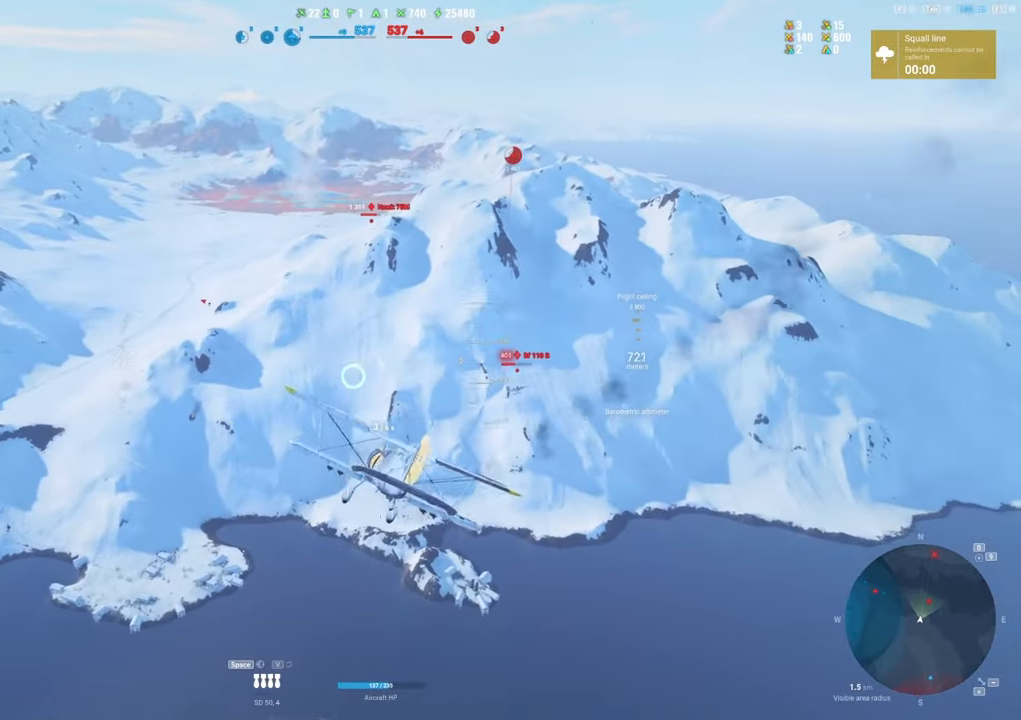
{"keys": ["shift"], "mouse": [], "mouse_move": "up", "events": [[233, "shift", "down"]]}
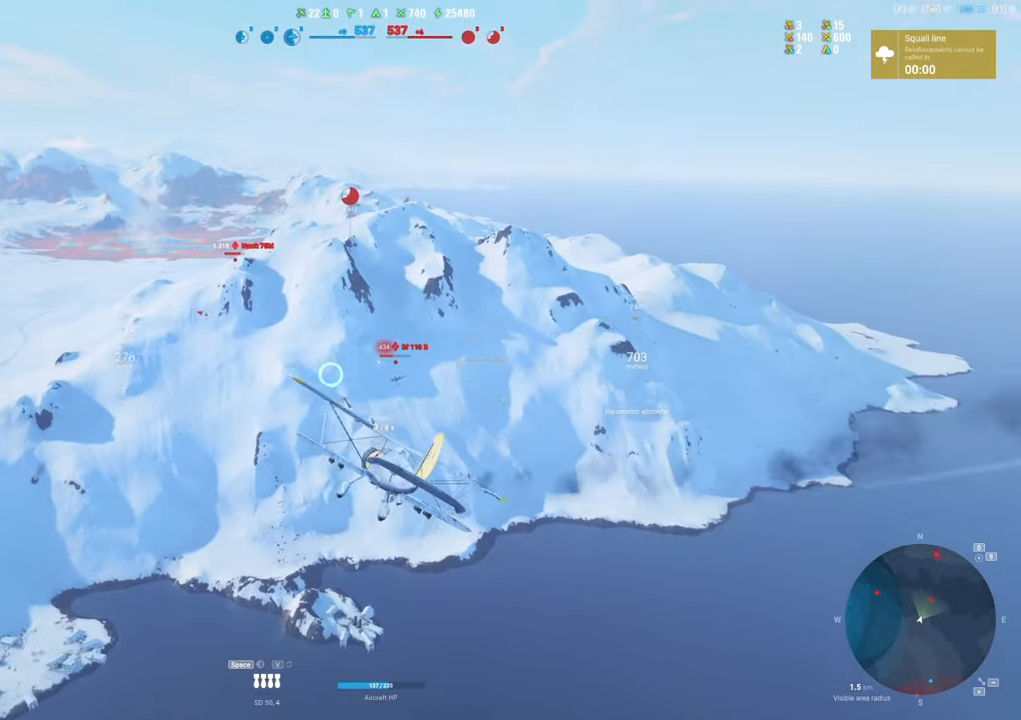
{"keys": [], "mouse": ["left"], "mouse_move": "up-left", "events": [[250, "shift", "up"], [383, "mouse_left", "down"]]}
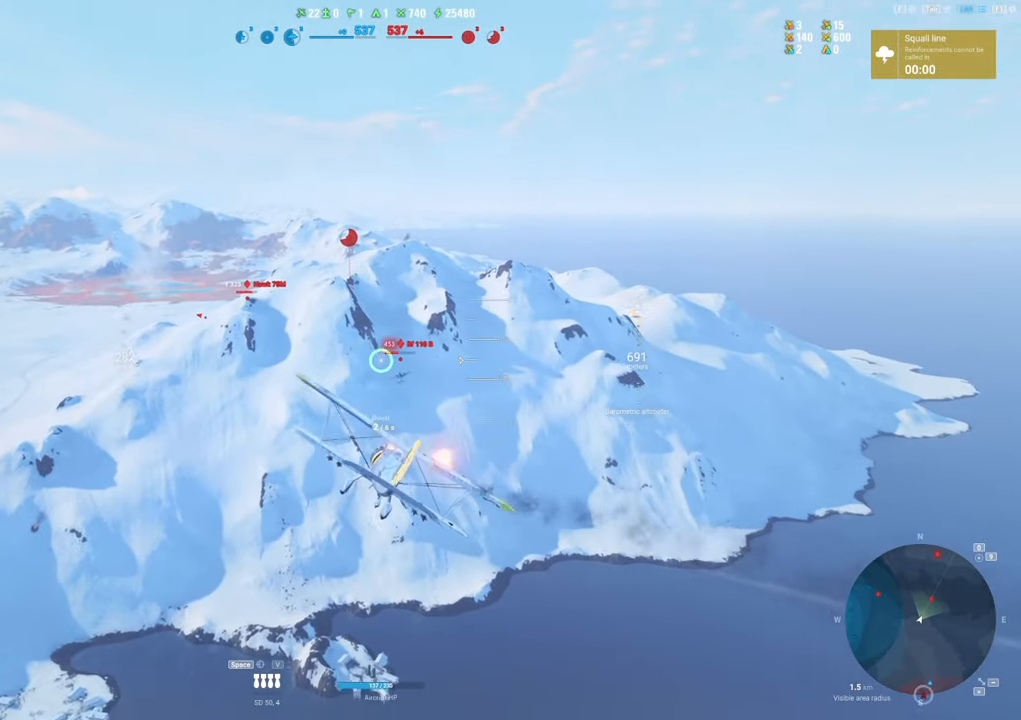
{"keys": ["a"], "mouse": ["left"], "mouse_move": "still", "events": [[367, "a", "down"]]}
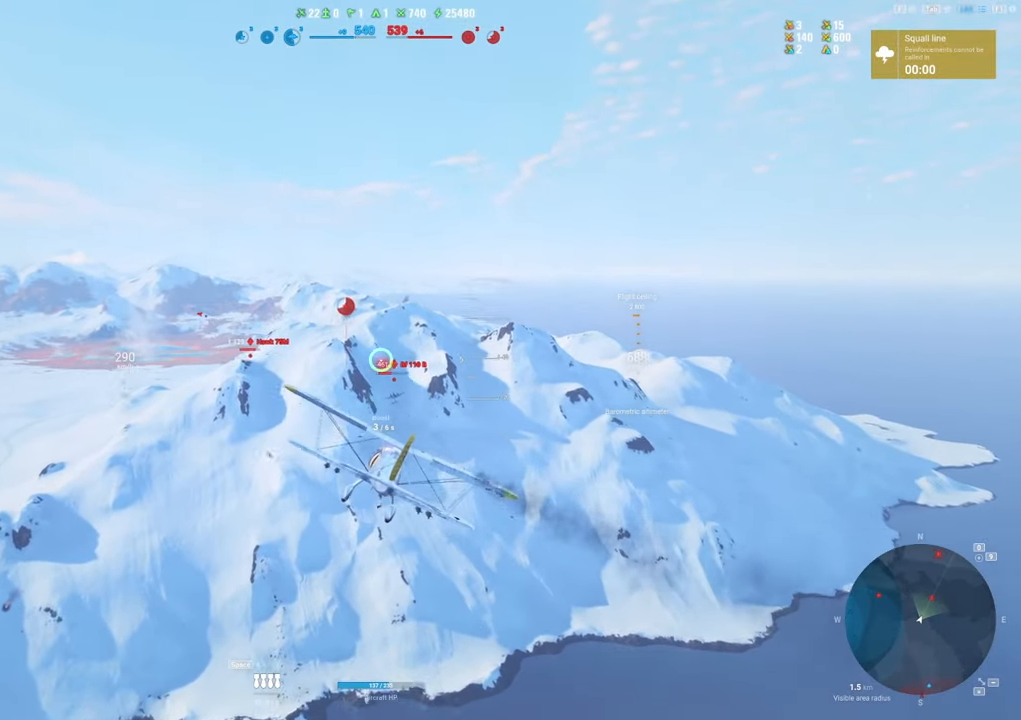
{"keys": ["a"], "mouse": ["left"], "mouse_move": "still", "events": [[100, "a", "up"], [417, "a", "down"]]}
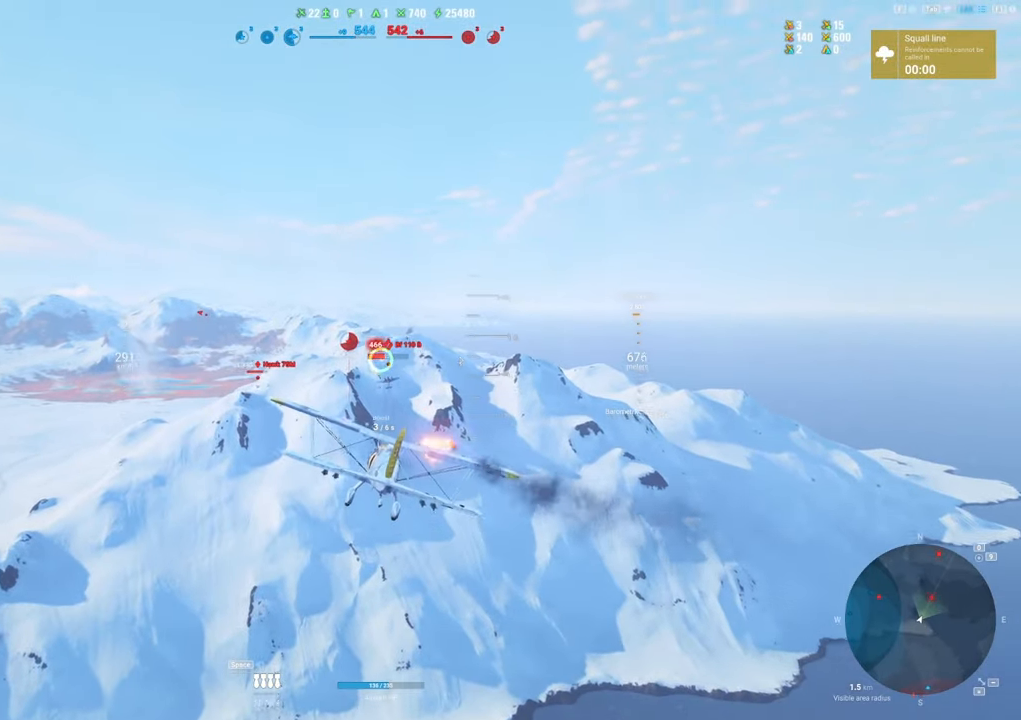
{"keys": [], "mouse": ["left"], "mouse_move": "still", "events": [[67, "a", "up"]]}
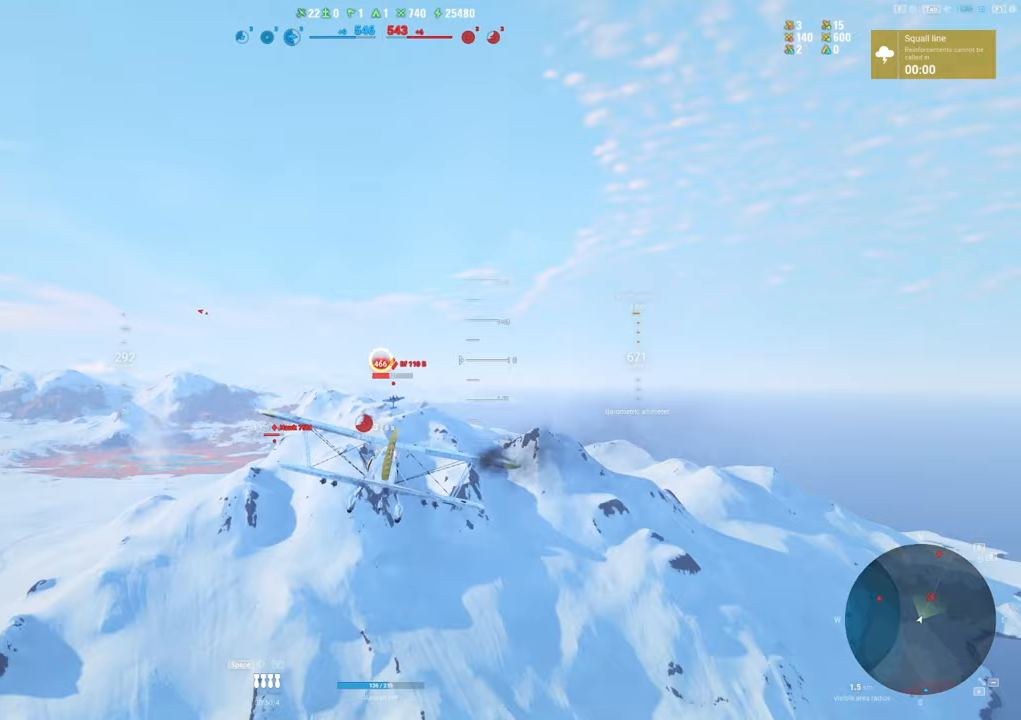
{"keys": [], "mouse": [], "mouse_move": "up-right", "events": [[133, "mouse_left", "up"]]}
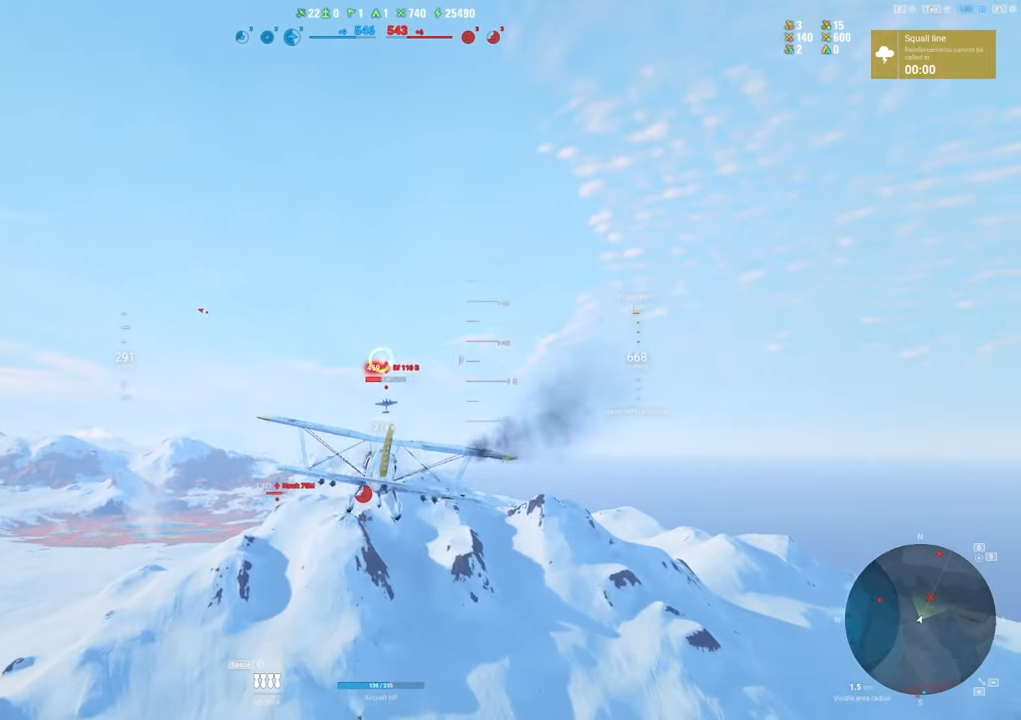
{"keys": [], "mouse": ["left"], "mouse_move": "up-left", "events": [[183, "mouse_left", "down"]]}
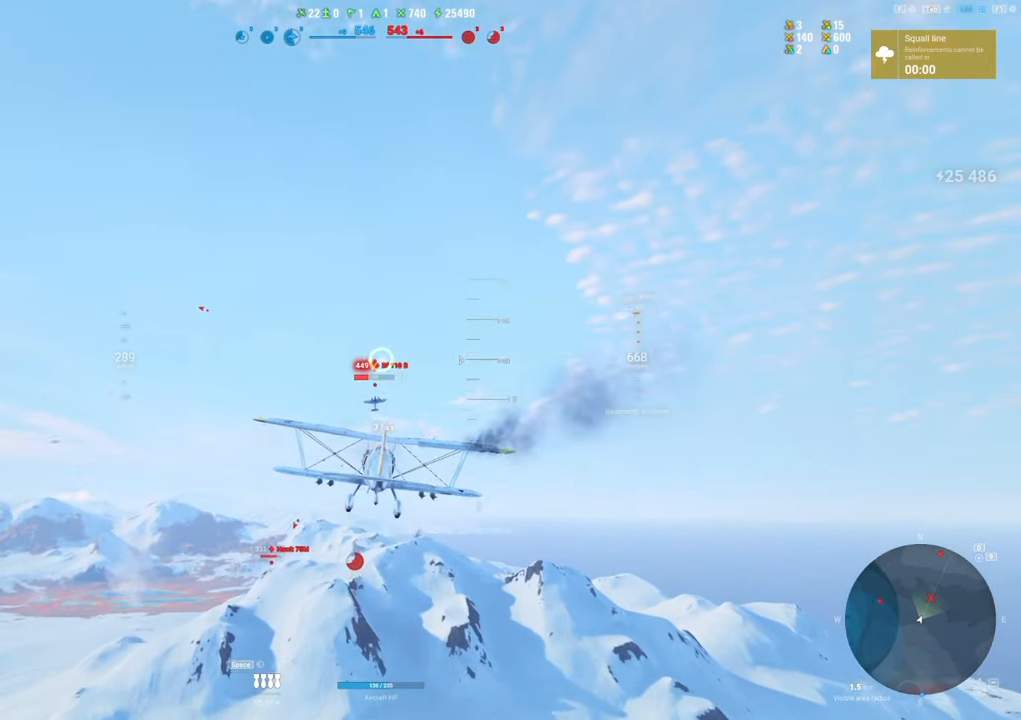
{"keys": [], "mouse": ["left"], "mouse_move": "up", "events": []}
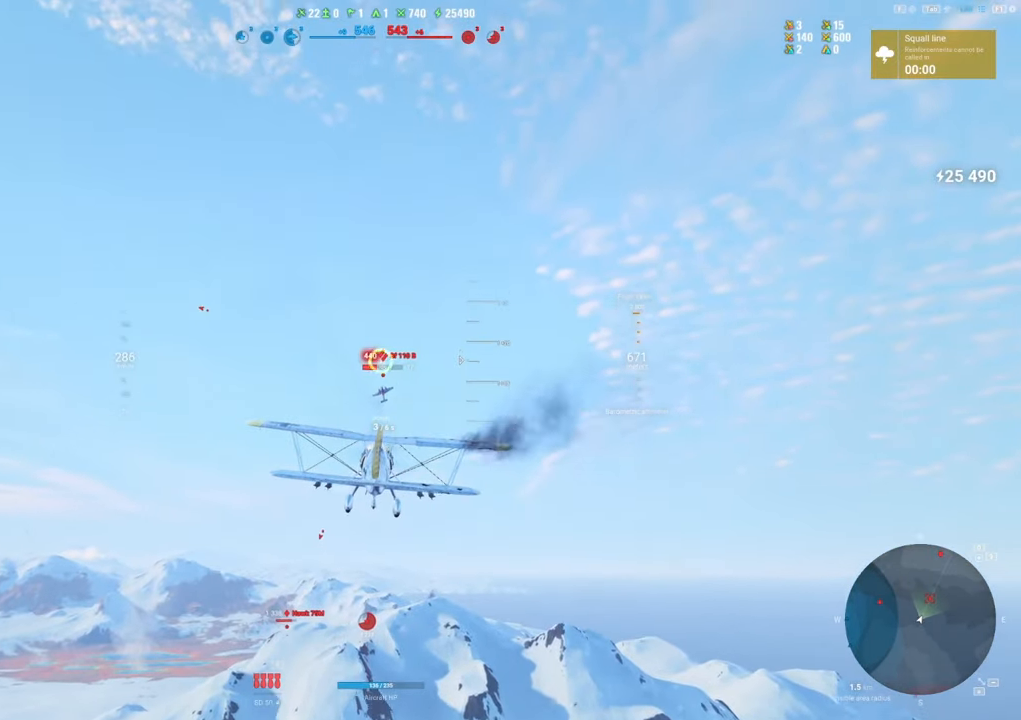
{"keys": [], "mouse": ["left"], "mouse_move": "up-left", "events": []}
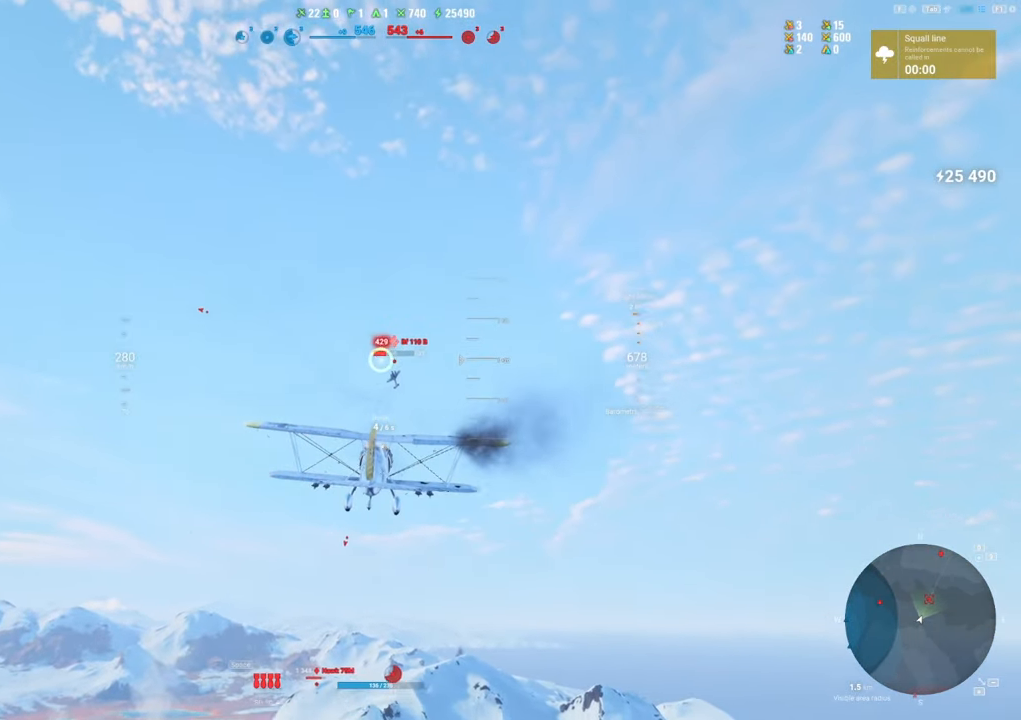
{"keys": [], "mouse": [], "mouse_move": "up", "events": [[100, "a", "down"], [233, "a", "up"], [333, "mouse_left", "up"]]}
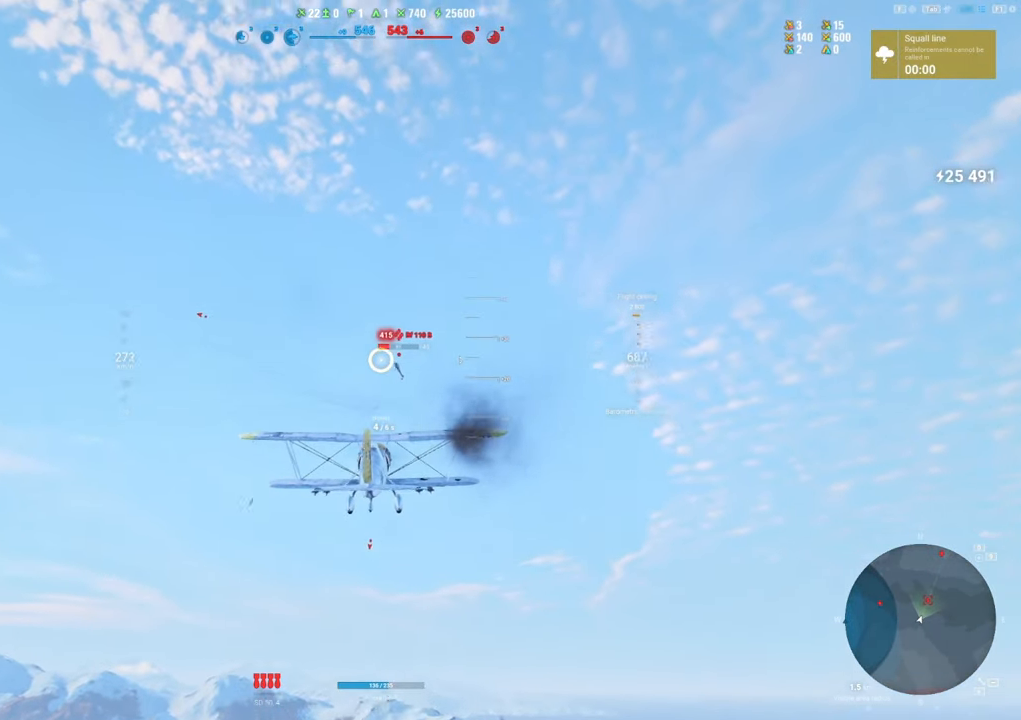
{"keys": [], "mouse": ["left"], "mouse_move": "up", "events": [[483, "mouse_left", "down"]]}
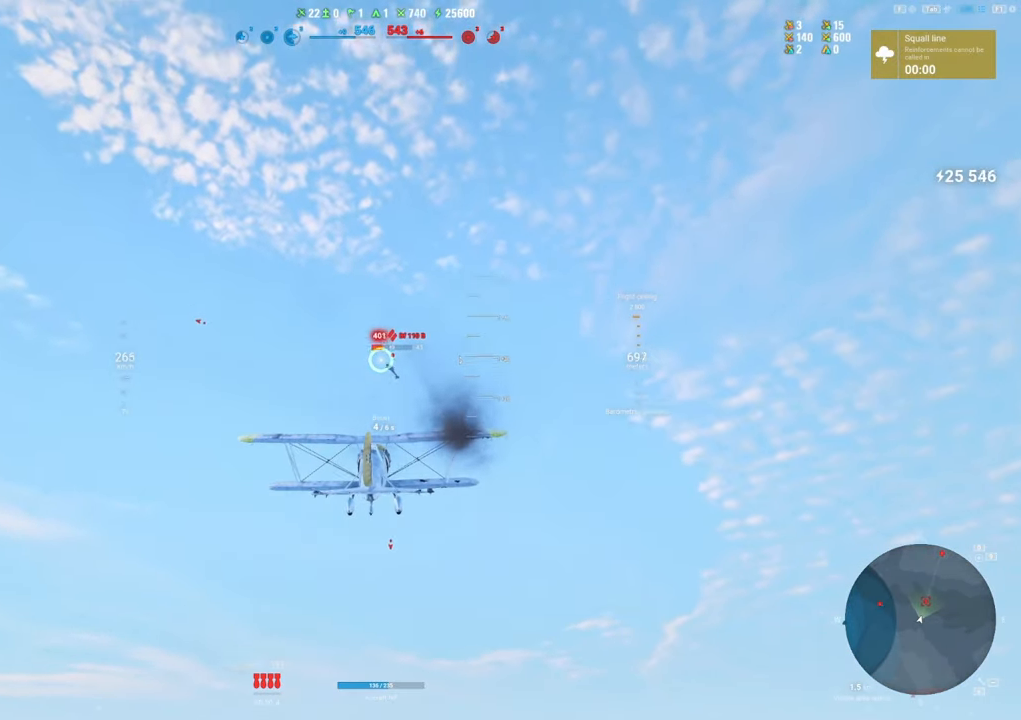
{"keys": ["a"], "mouse": ["left"], "mouse_move": "up-left", "events": [[400, "a", "down"]]}
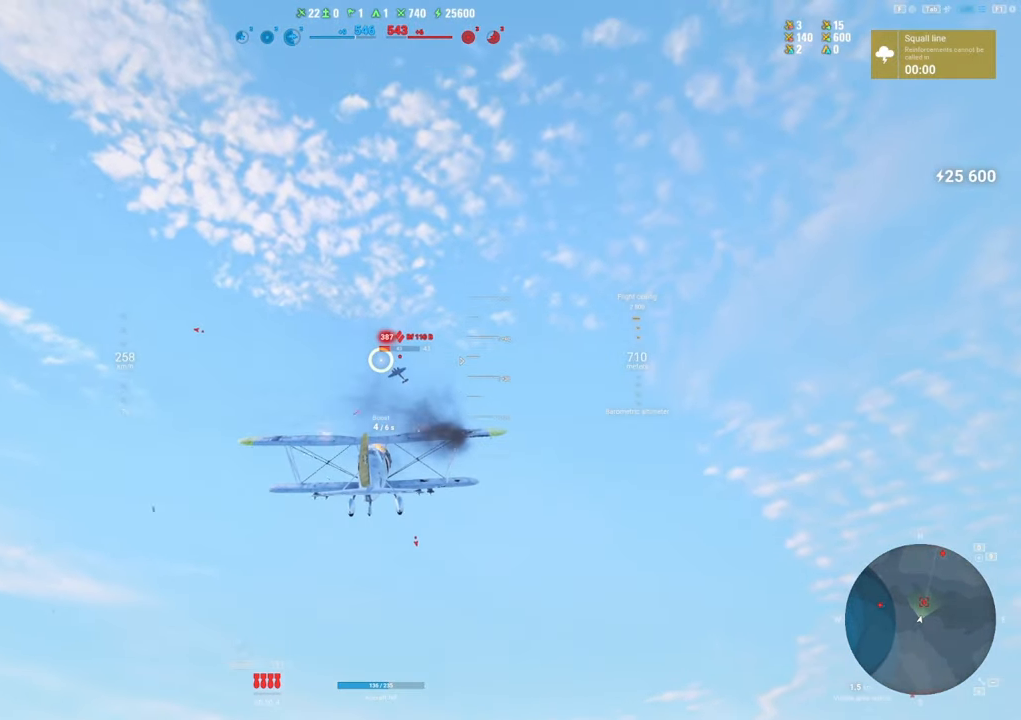
{"keys": [], "mouse": ["left"], "mouse_move": "still", "events": [[50, "a", "up"], [150, "a", "down"], [283, "a", "up"]]}
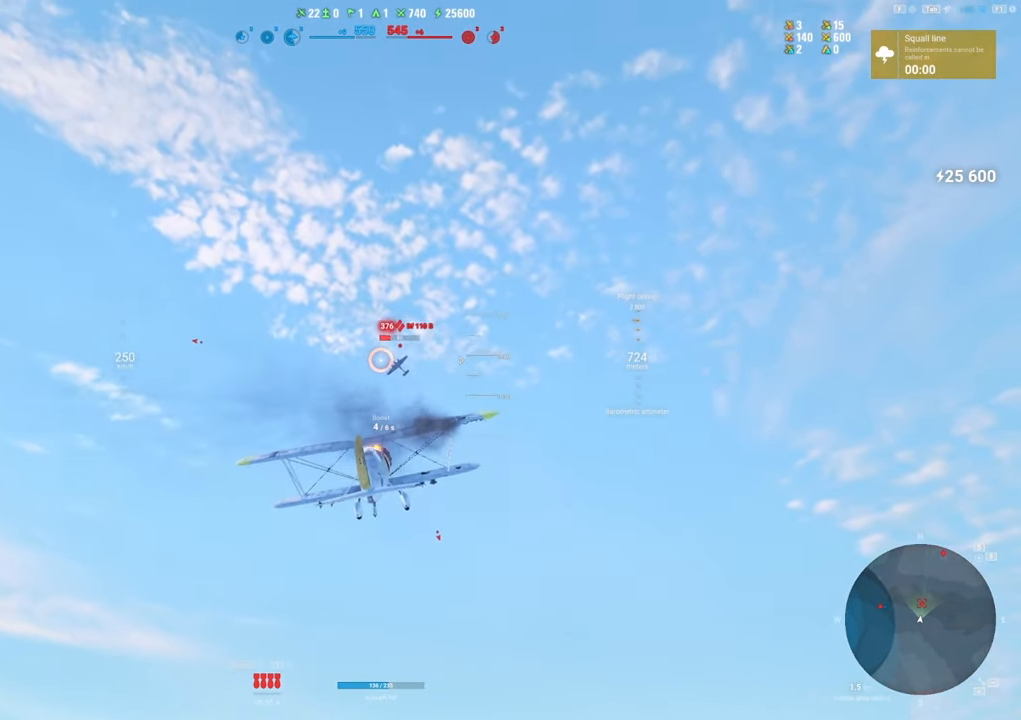
{"keys": ["shift"], "mouse": [], "mouse_move": "left", "events": [[117, "a", "down"], [200, "mouse_left", "up"], [300, "a", "up"], [433, "shift", "down"]]}
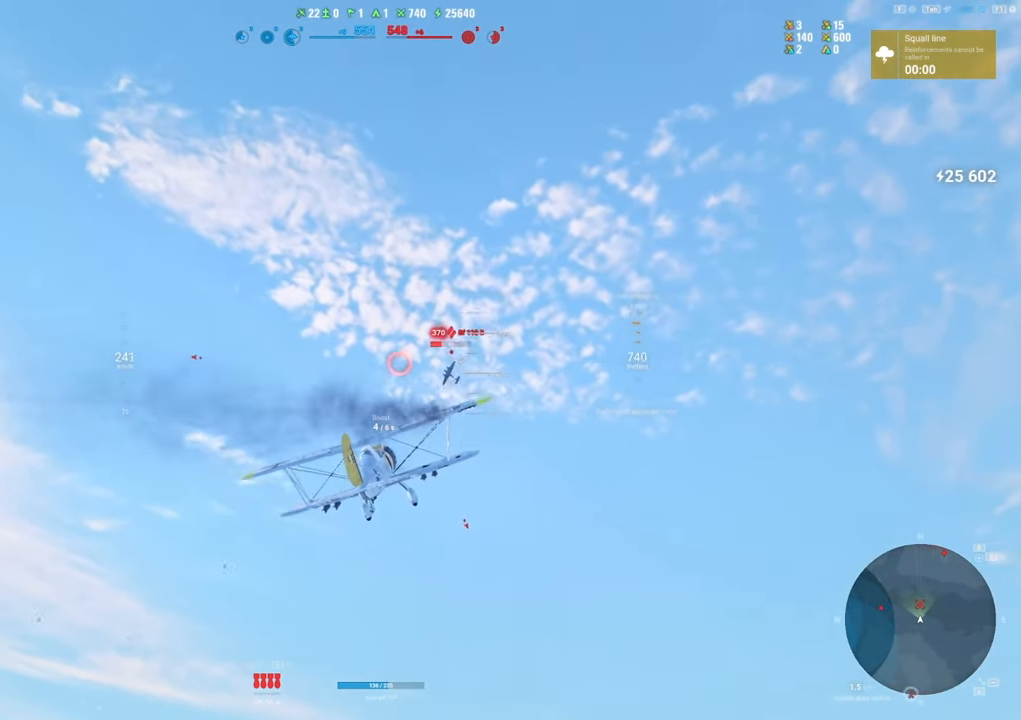
{"keys": ["shift"], "mouse": [], "mouse_move": "still", "events": []}
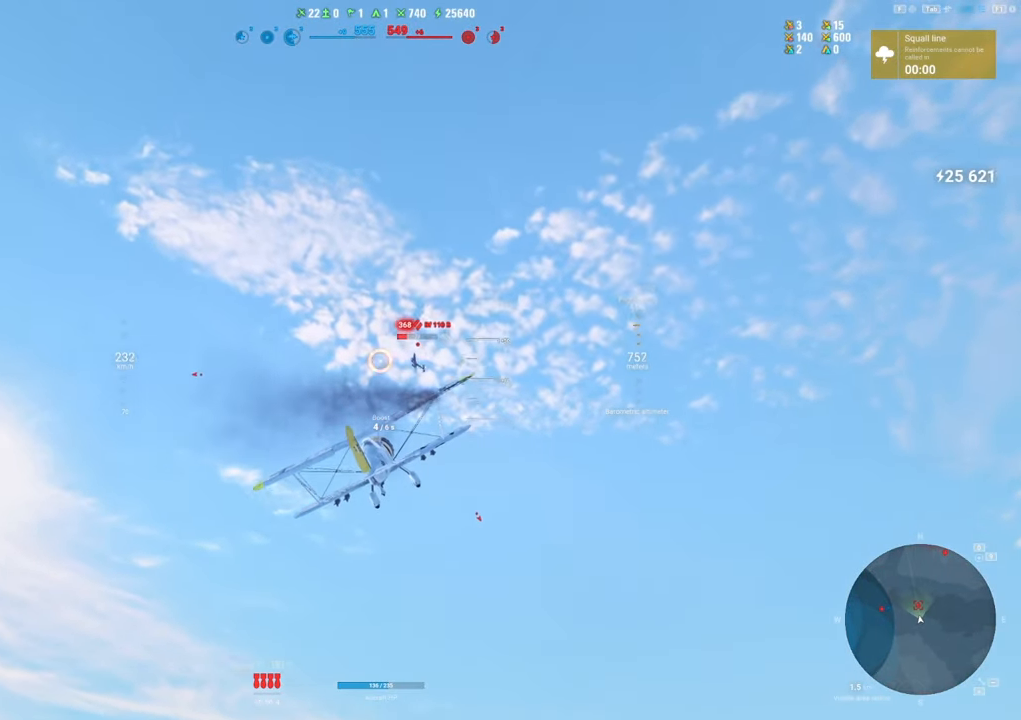
{"keys": ["shift"], "mouse": ["left"], "mouse_move": "left", "events": [[233, "mouse_left", "down"]]}
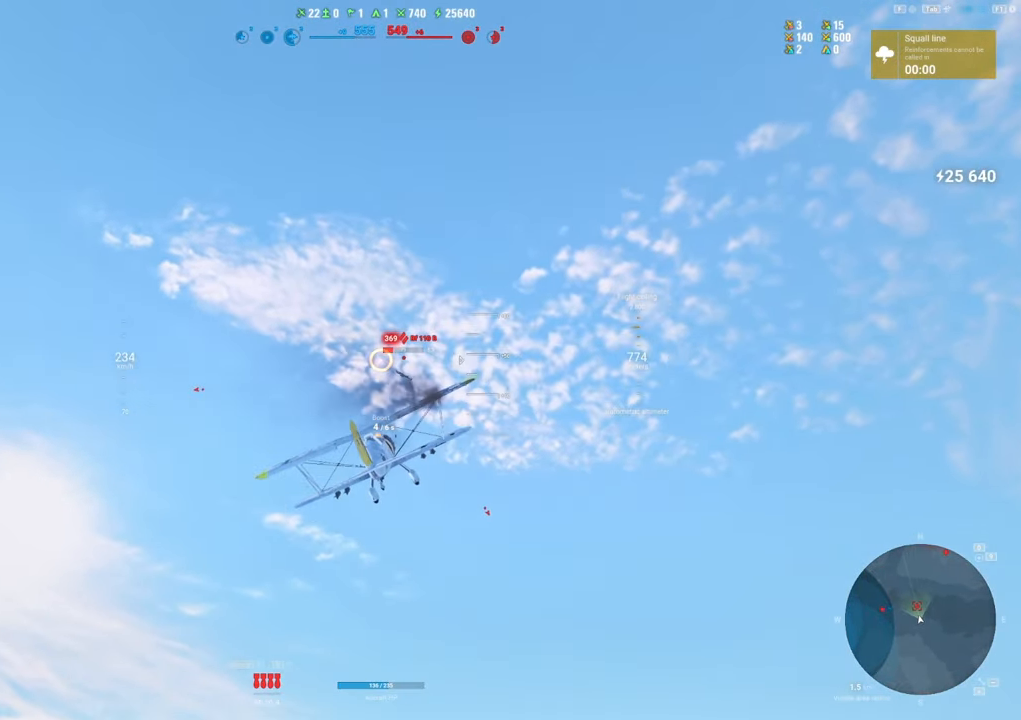
{"keys": ["shift"], "mouse": ["left"], "mouse_move": "left", "events": []}
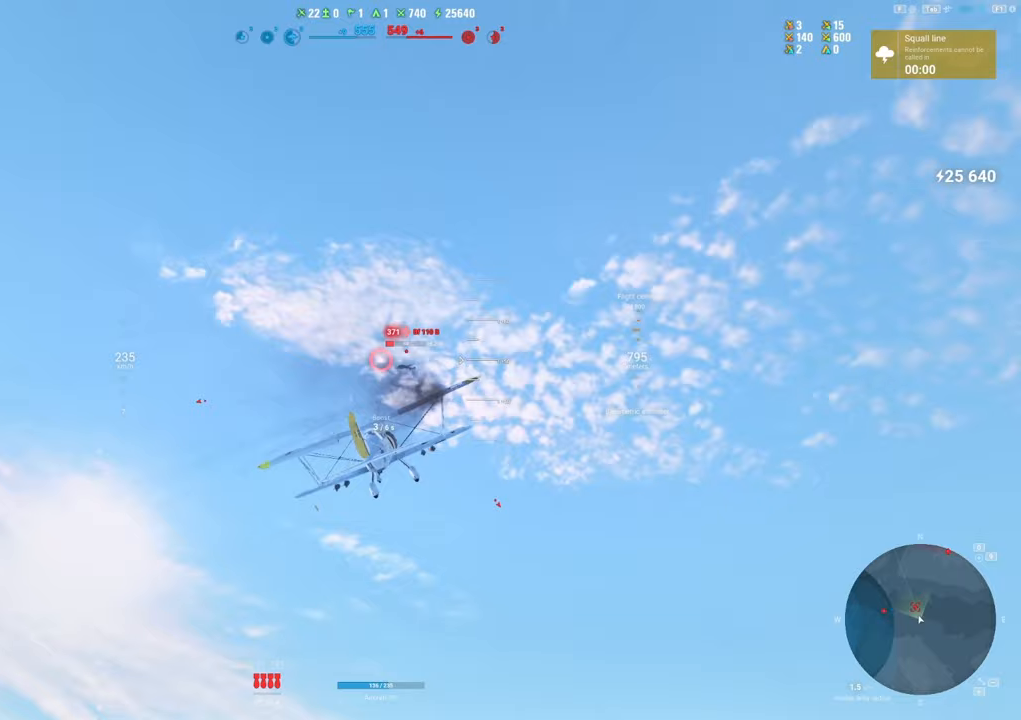
{"keys": ["shift"], "mouse": ["left"], "mouse_move": "still", "events": []}
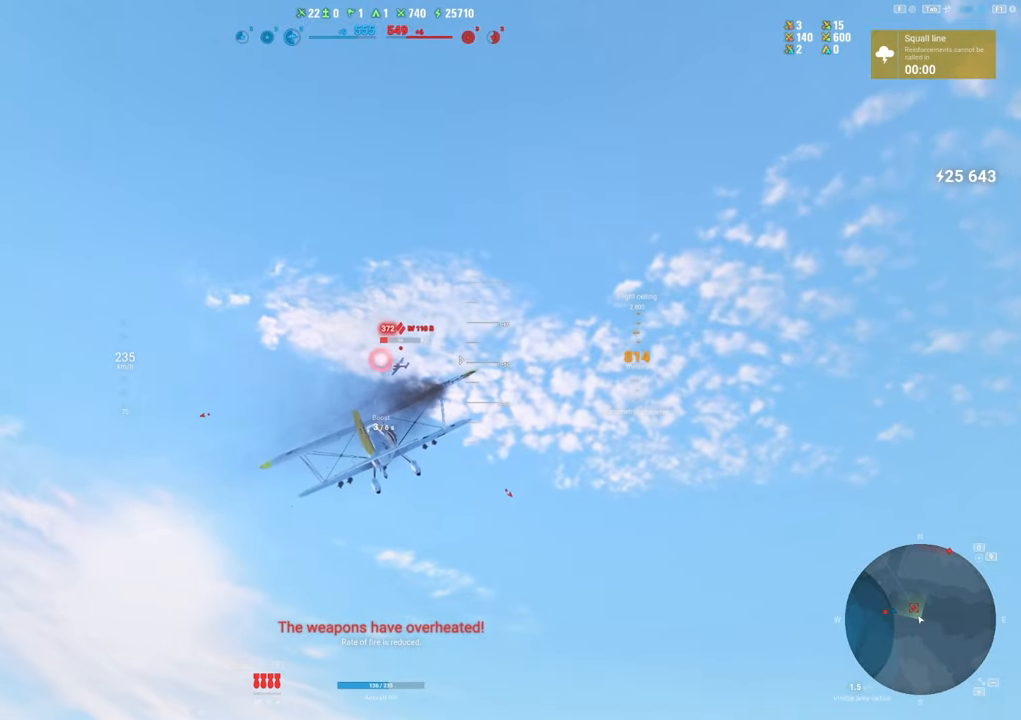
{"keys": ["shift"], "mouse": ["left"], "mouse_move": "left", "events": []}
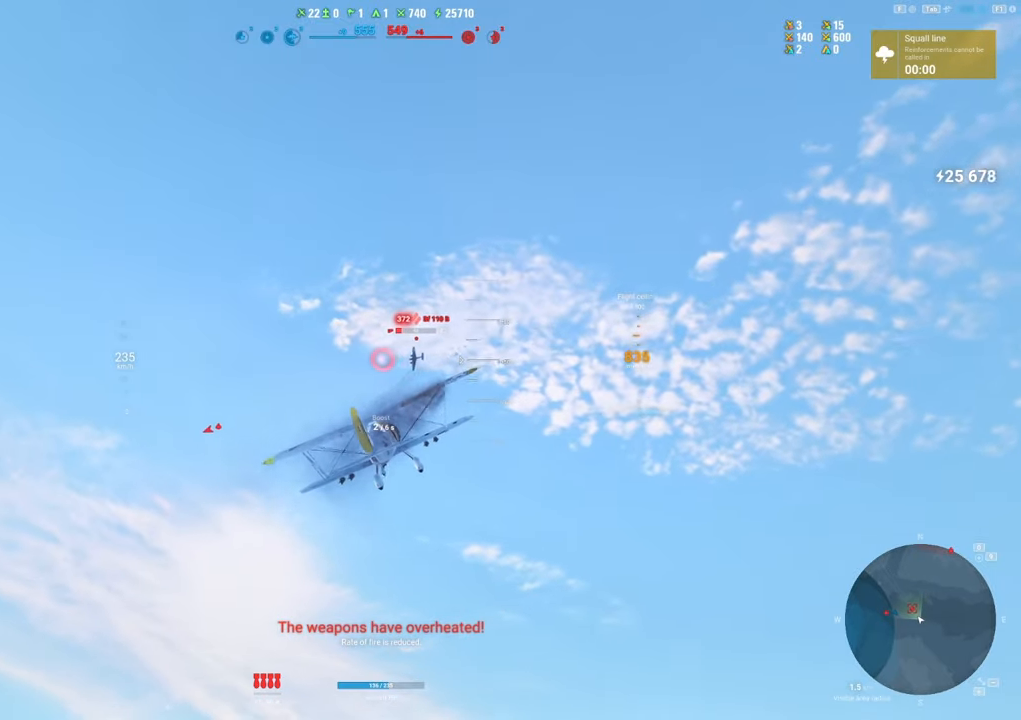
{"keys": ["shift"], "mouse": ["left"], "mouse_move": "left", "events": []}
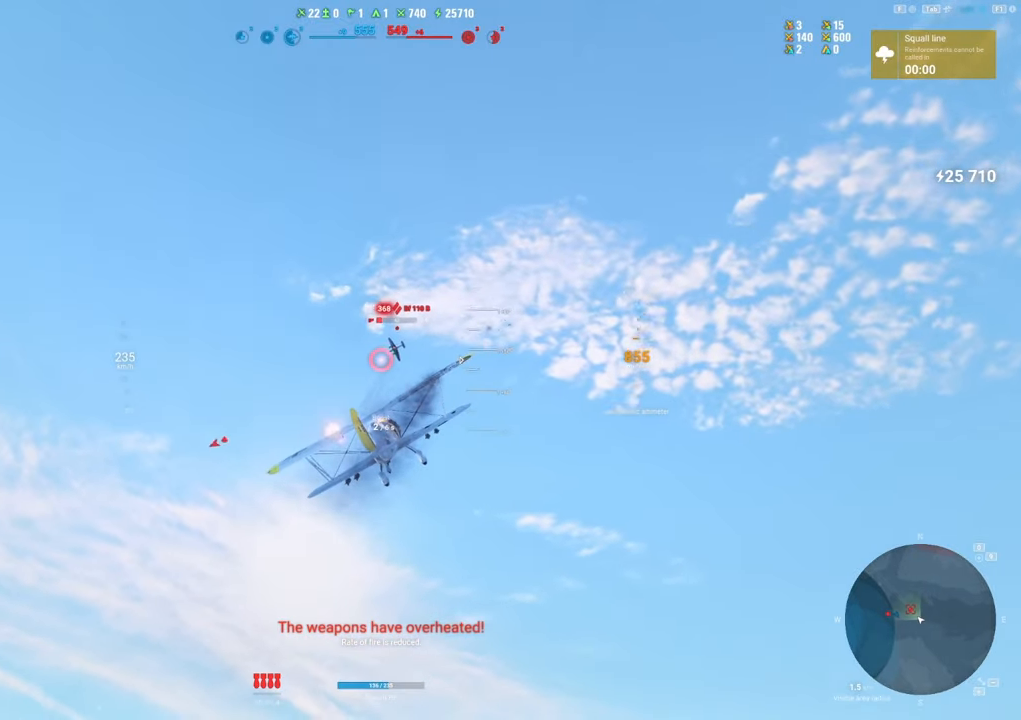
{"keys": ["shift"], "mouse": ["left"], "mouse_move": "left", "events": []}
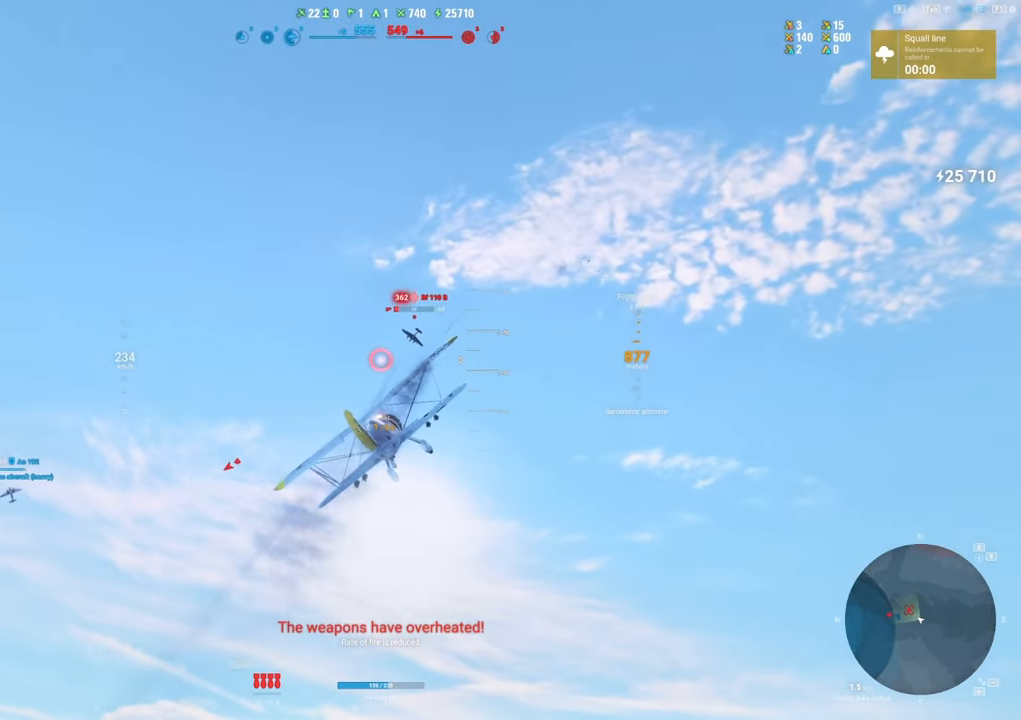
{"keys": [], "mouse": [], "mouse_move": "down-left", "events": [[283, "mouse_left", "up"], [333, "shift", "up"]]}
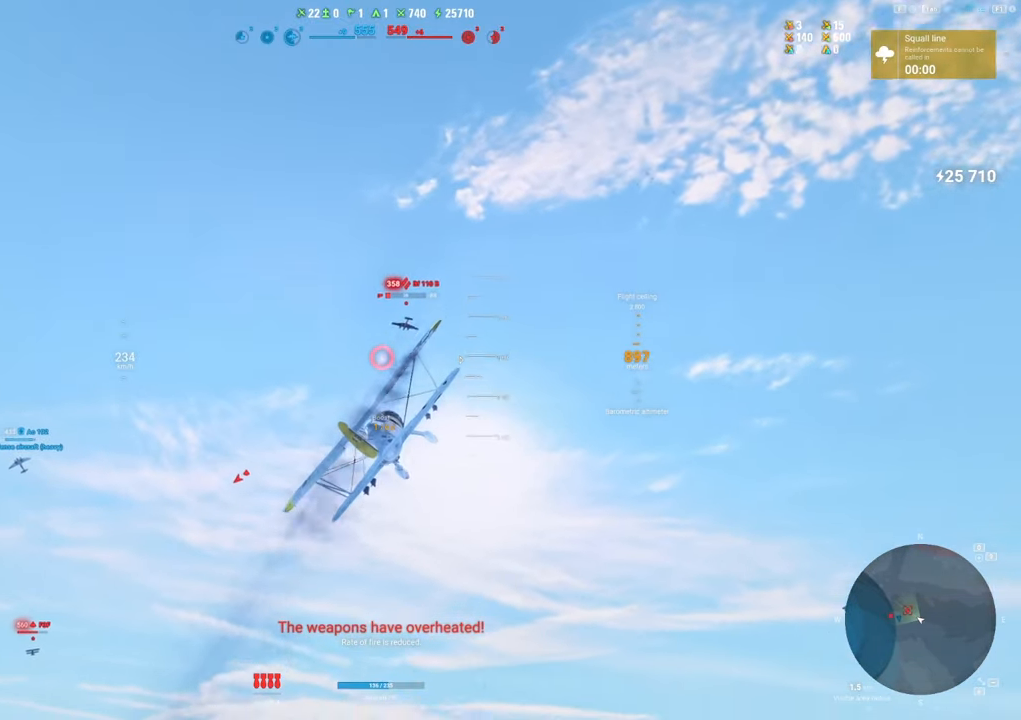
{"keys": [], "mouse": [], "mouse_move": "down-left", "events": []}
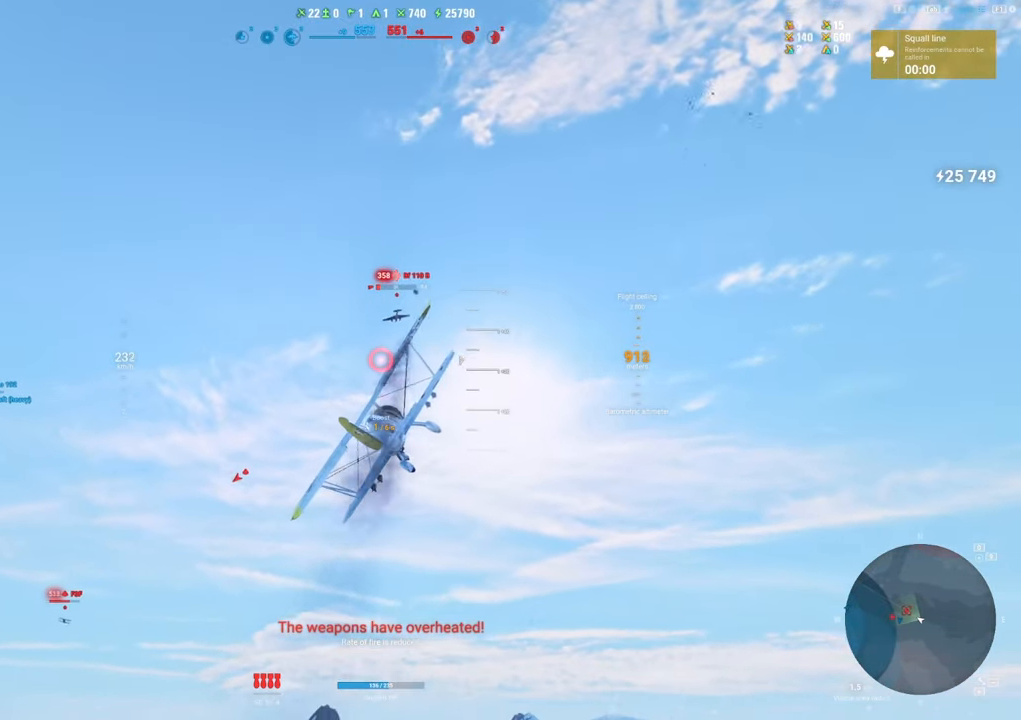
{"keys": ["shift"], "mouse": [], "mouse_move": "down", "events": [[317, "shift", "down"]]}
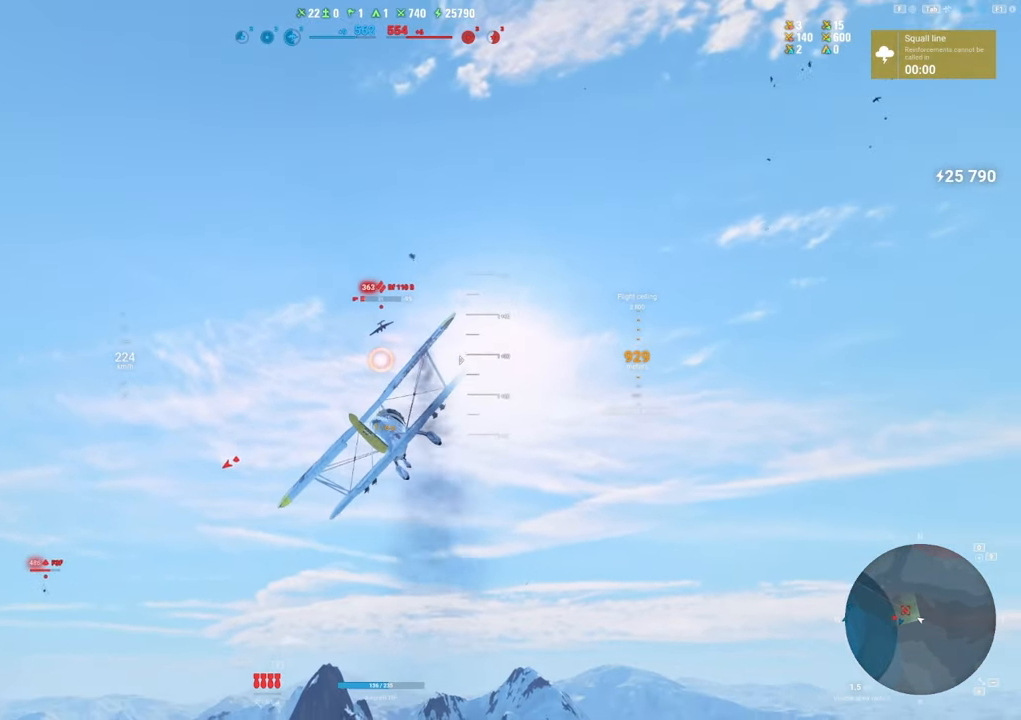
{"keys": ["shift"], "mouse": [], "mouse_move": "still", "events": []}
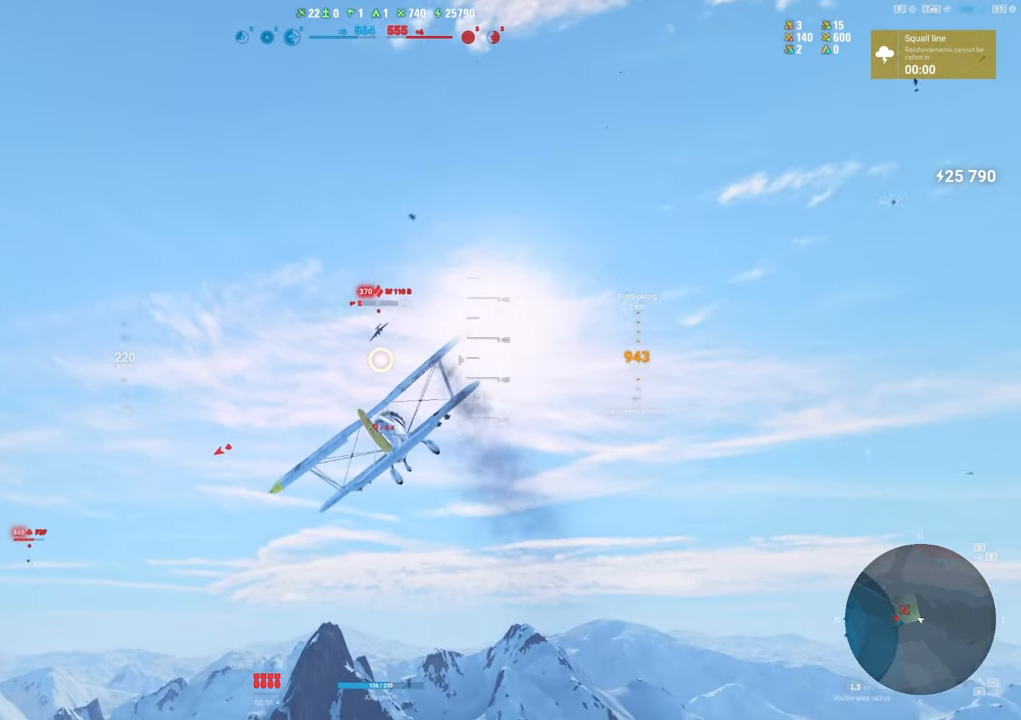
{"keys": ["d"], "mouse": ["left"], "mouse_move": "still", "events": [[17, "mouse_left", "down"], [383, "shift", "up"], [433, "d", "down"]]}